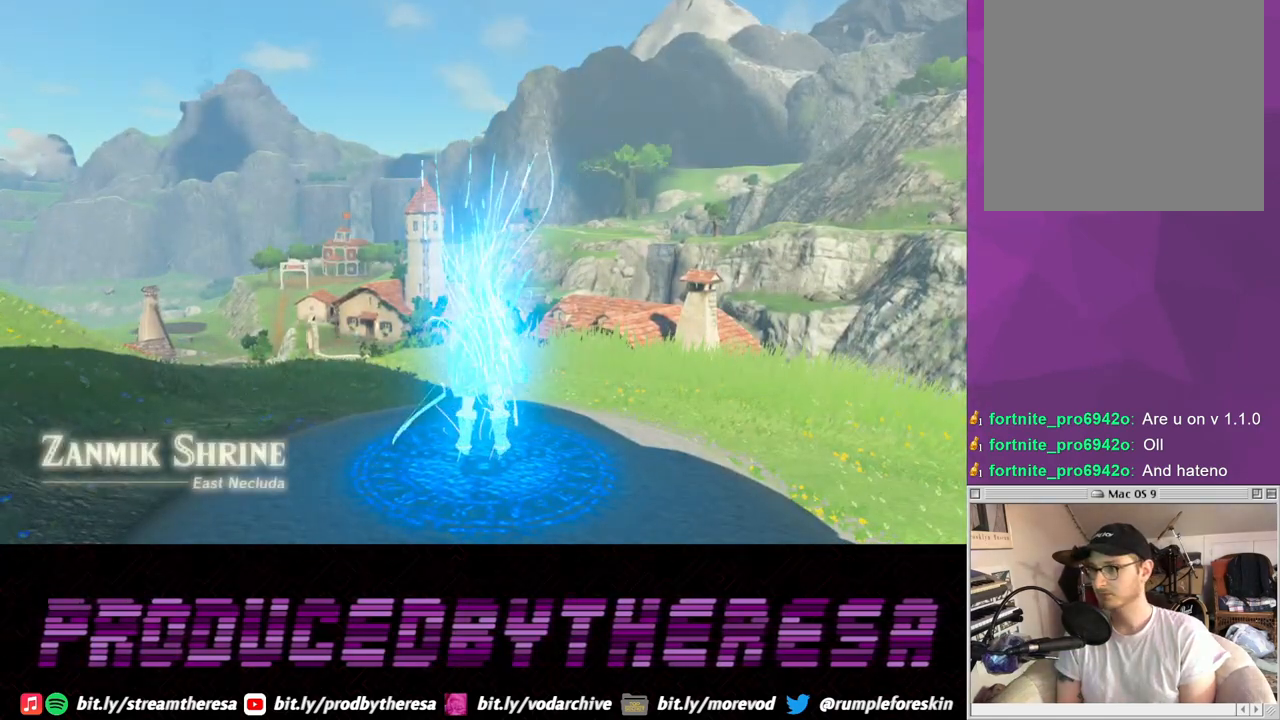
Gameplay with a controller (PlayStation layout); each line is a JSON object with the inputs held at the frame after it. "events" lists button and stick changes between this image and that frame as [ms after this image, input, new state], when the widget could be followed in between.
{"buttons": [], "left_stick": "center", "right_stick": "center", "events": [[117, "right_stick", "left"], [367, "right_stick", "center"]]}
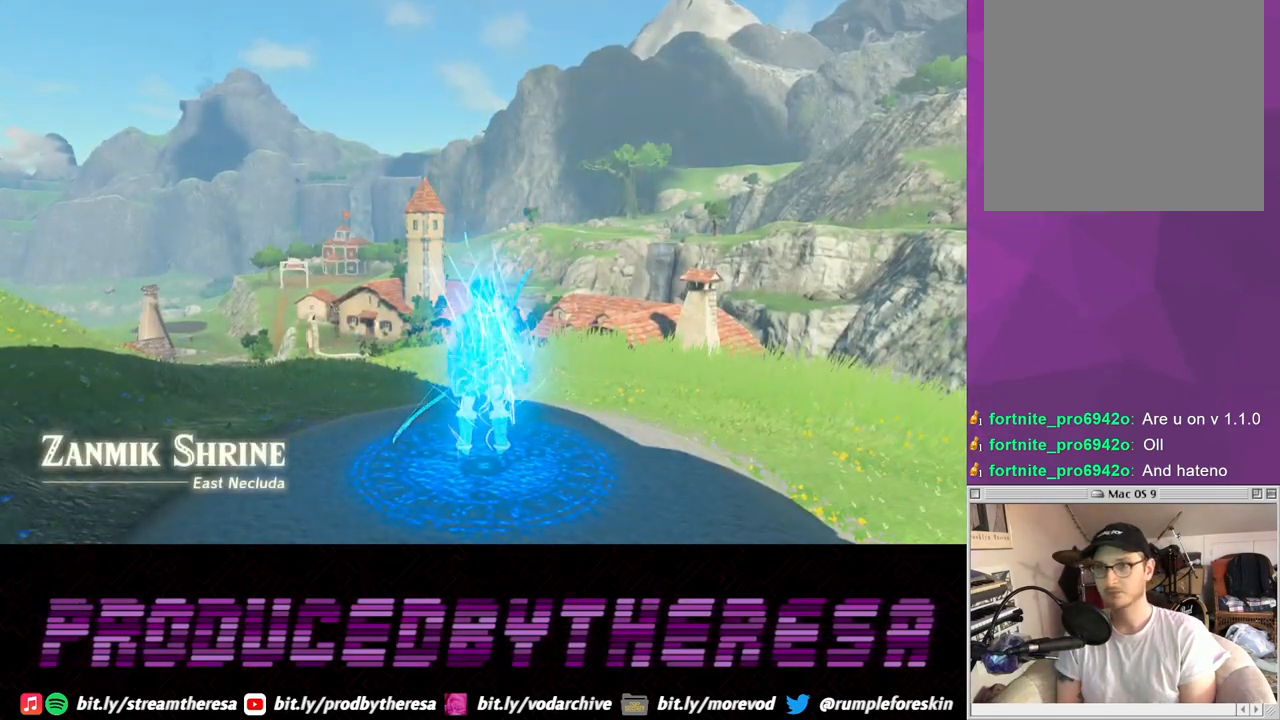
{"buttons": [], "left_stick": "up", "right_stick": "center", "events": [[117, "right_stick", "up-left"], [133, "left_stick", "right"], [317, "right_stick", "center"], [450, "left_stick", "up"]]}
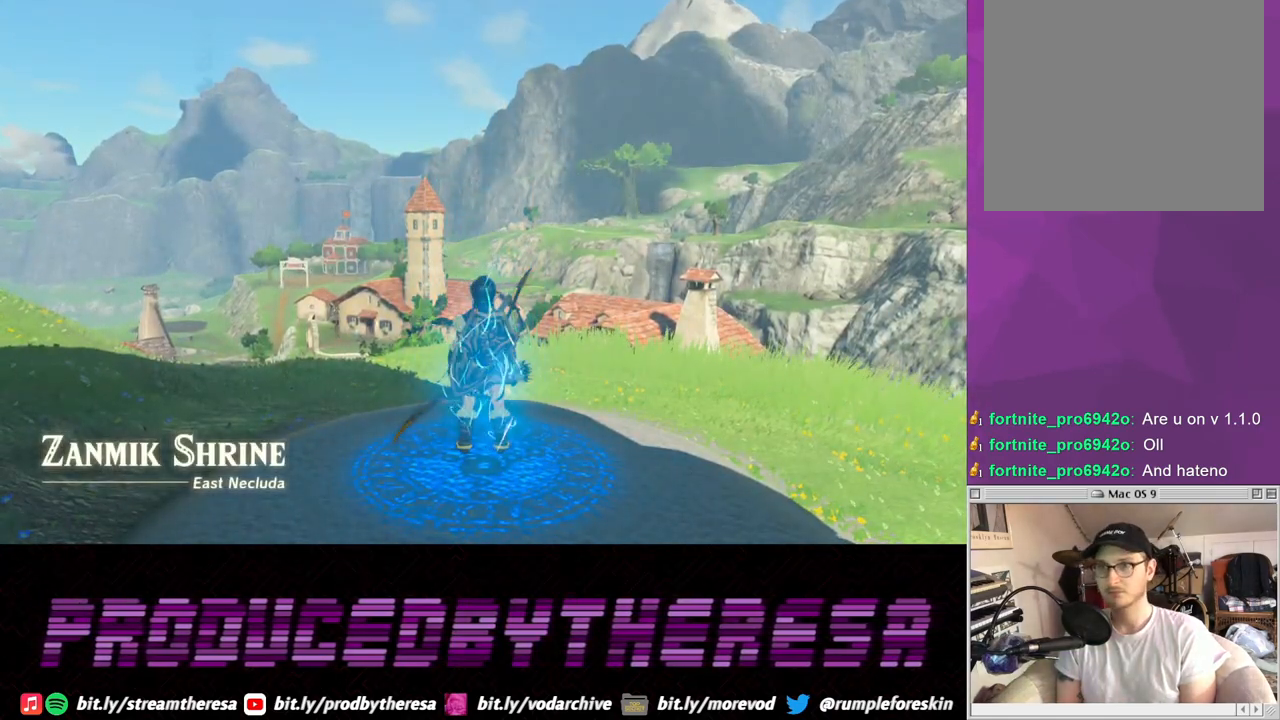
{"buttons": [], "left_stick": "up", "right_stick": "center", "events": [[167, "right_stick", "up"], [350, "right_stick", "center"]]}
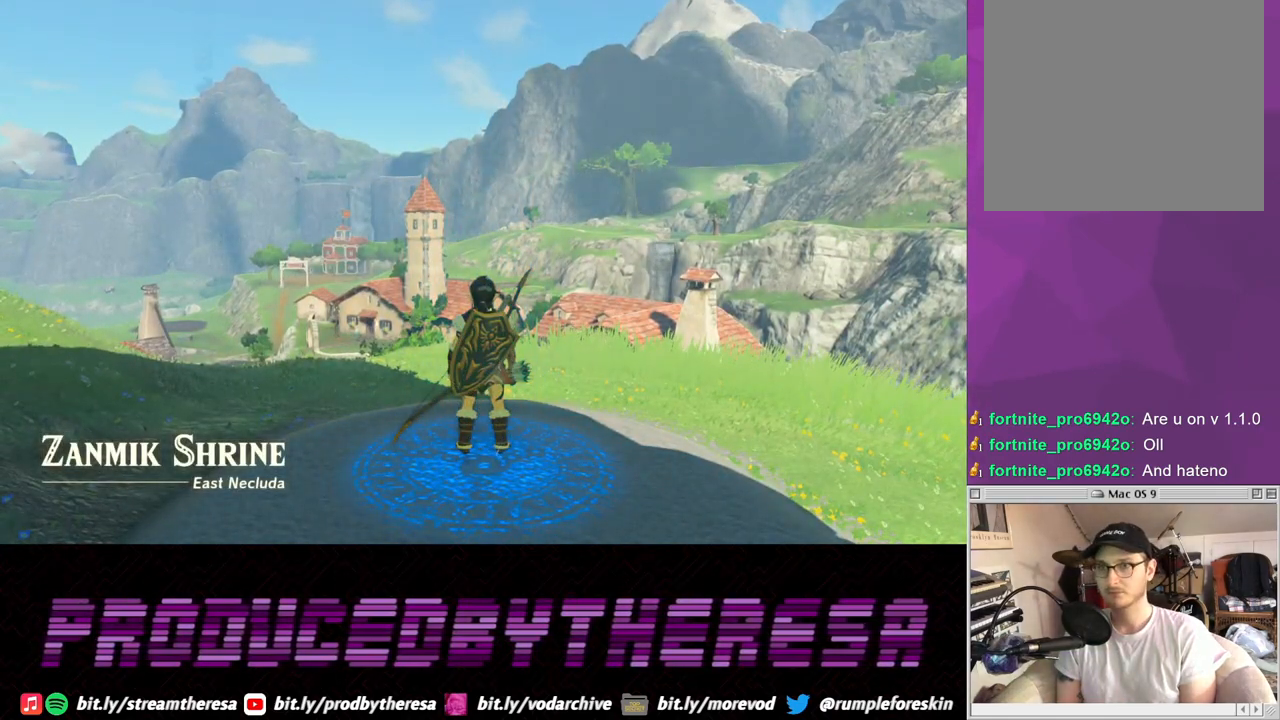
{"buttons": [], "left_stick": "up", "right_stick": "up-left", "events": [[50, "right_stick", "up-left"], [283, "right_stick", "center"], [500, "right_stick", "up-left"]]}